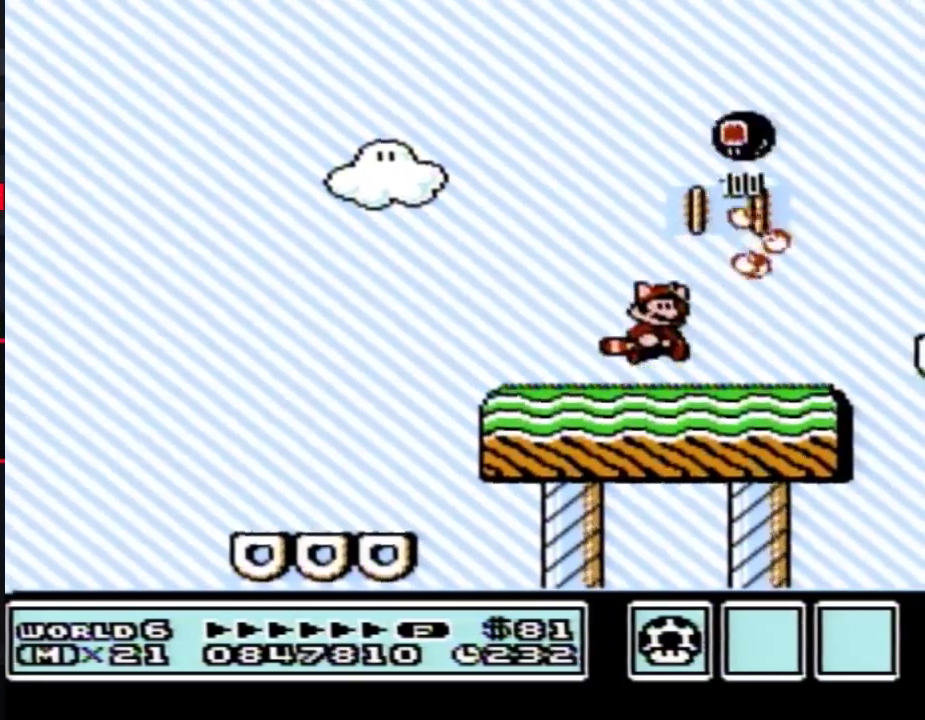
Gameplay with a controller (Nintendo layout); each line is a JSON object with the inputs held at the frame after it. "events" lists button and stick changes between this image and that frame as [ms after this image, input, new state], when the widget could be followed in between. Not read: L3 R3.
{"buttons": ["B", "DPAD_LEFT"], "events": [[183, "A", "up"], [267, "DPAD_RIGHT", "up"], [367, "DPAD_LEFT", "down"]]}
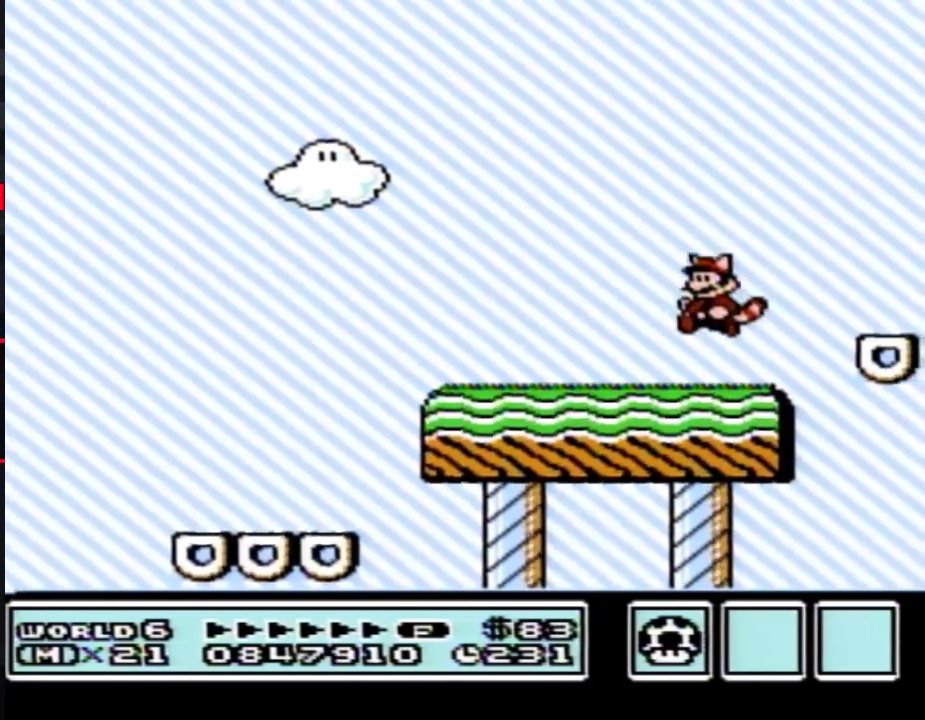
{"buttons": ["B", "DPAD_RIGHT"], "events": [[17, "DPAD_LEFT", "up"], [83, "DPAD_RIGHT", "down"], [200, "A", "down"], [433, "A", "up"]]}
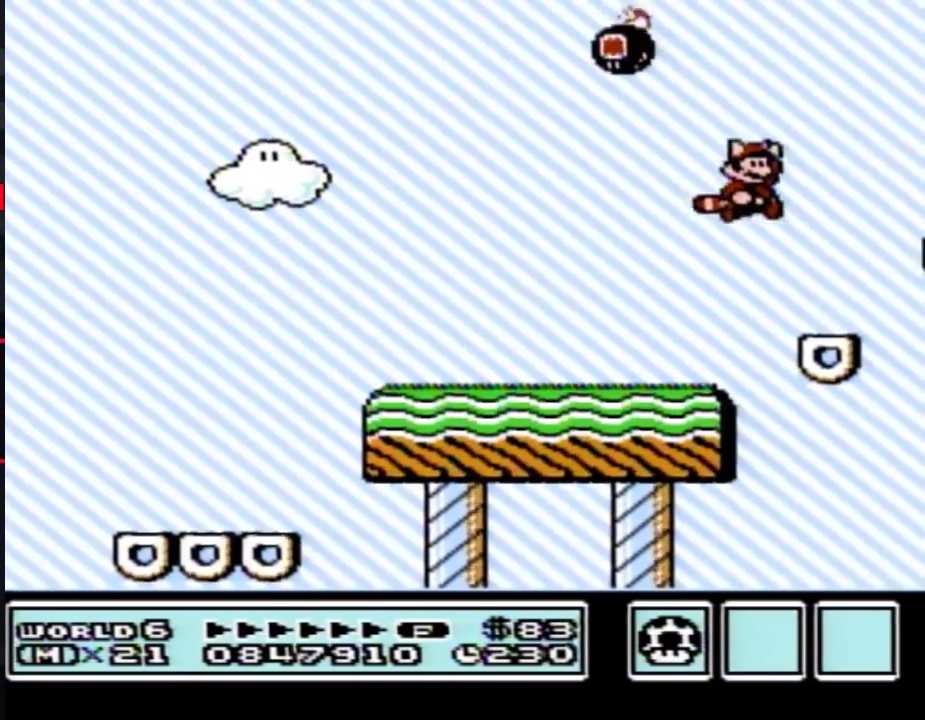
{"buttons": ["B"], "events": [[17, "DPAD_RIGHT", "up"], [50, "A", "down"], [50, "DPAD_LEFT", "down"], [150, "A", "up"], [217, "DPAD_LEFT", "up"], [233, "A", "down"], [233, "DPAD_RIGHT", "down"], [300, "A", "up"], [300, "DPAD_RIGHT", "up"], [333, "DPAD_LEFT", "down"], [400, "A", "down"], [483, "A", "up"], [483, "DPAD_LEFT", "up"]]}
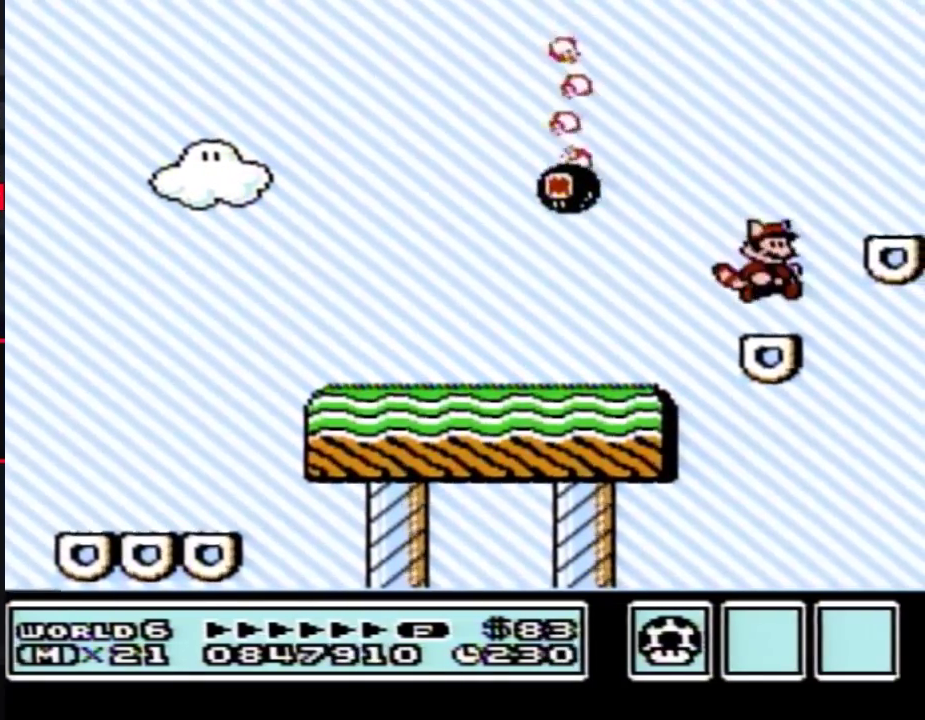
{"buttons": ["A", "B", "DPAD_RIGHT"], "events": [[17, "DPAD_RIGHT", "down"], [83, "DPAD_LEFT", "down"], [83, "DPAD_RIGHT", "up"], [217, "DPAD_LEFT", "up"], [217, "DPAD_RIGHT", "down"], [267, "A", "down"]]}
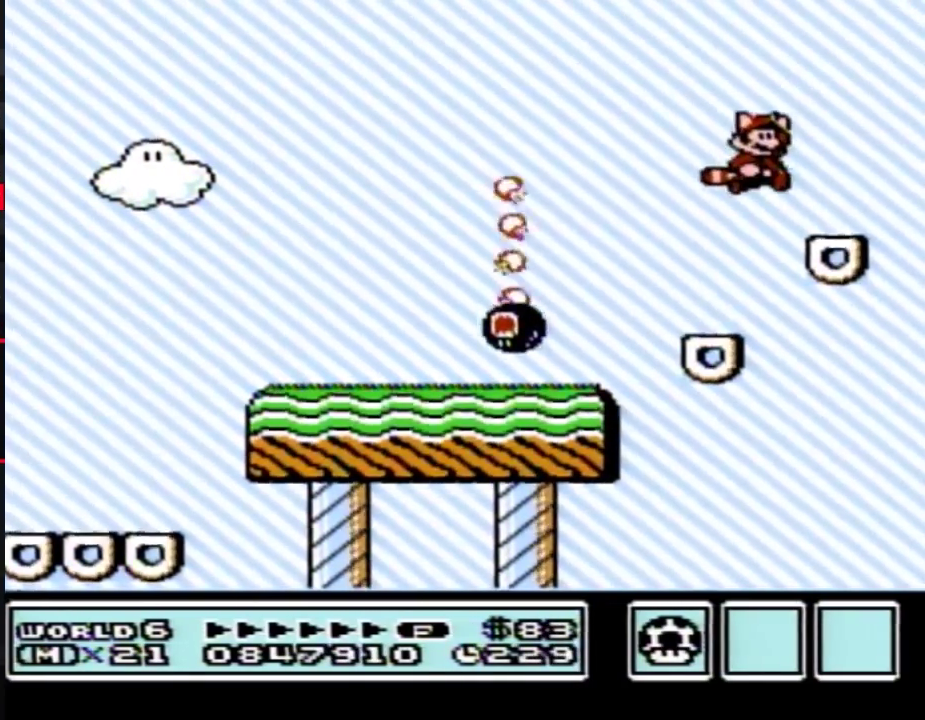
{"buttons": ["A", "B", "DPAD_LEFT"], "events": [[83, "A", "up"], [83, "DPAD_RIGHT", "up"], [117, "DPAD_LEFT", "down"], [200, "A", "down"], [267, "A", "up"], [267, "DPAD_LEFT", "up"], [300, "DPAD_RIGHT", "down"], [367, "A", "down"], [433, "A", "up"], [433, "DPAD_LEFT", "down"], [433, "DPAD_RIGHT", "up"], [483, "A", "down"]]}
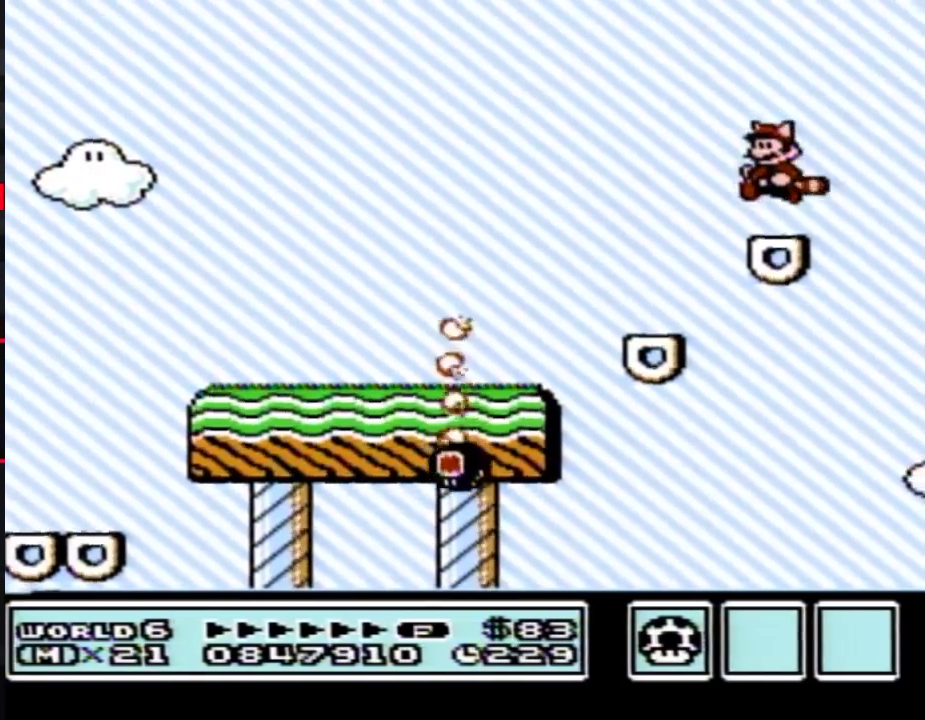
{"buttons": ["A", "B", "DPAD_RIGHT"], "events": [[50, "A", "up"], [50, "DPAD_LEFT", "up"], [50, "DPAD_RIGHT", "down"], [117, "DPAD_RIGHT", "up"], [150, "DPAD_LEFT", "down"], [233, "DPAD_LEFT", "up"], [267, "DPAD_RIGHT", "down"], [333, "A", "down"]]}
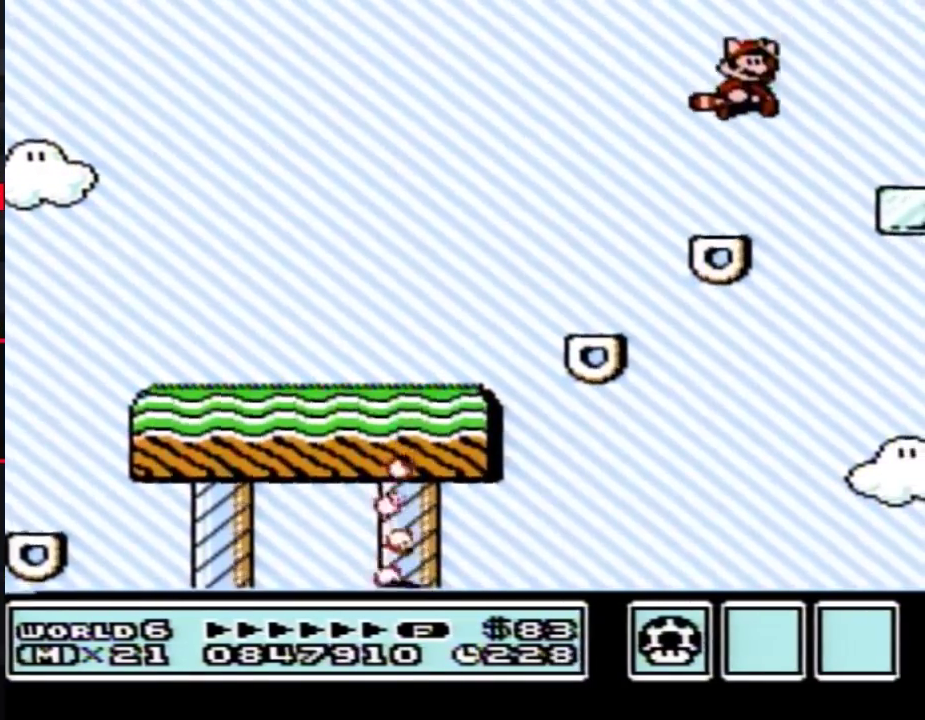
{"buttons": ["B", "DPAD_RIGHT"], "events": [[150, "A", "up"], [233, "A", "down"], [300, "A", "up"]]}
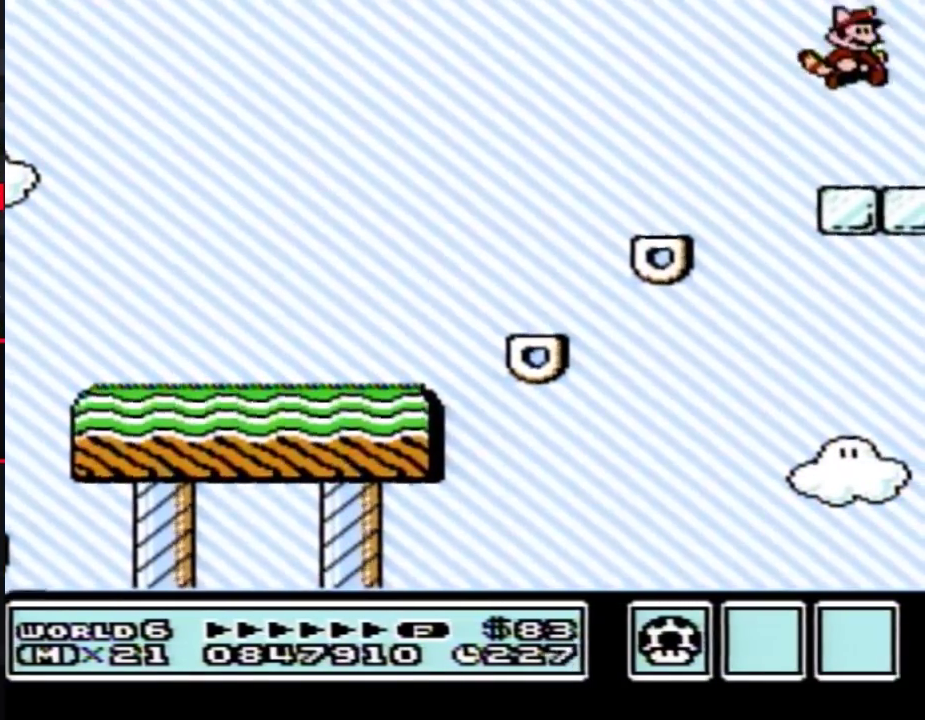
{"buttons": ["A", "B", "DPAD_RIGHT"], "events": [[483, "A", "down"]]}
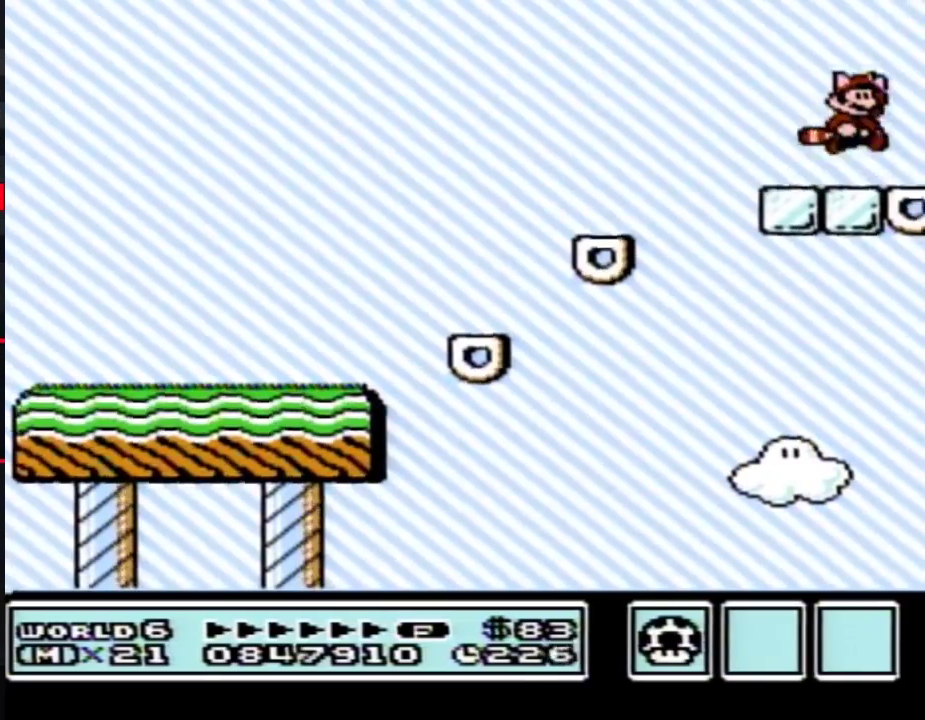
{"buttons": ["B", "DPAD_LEFT"], "events": [[50, "A", "up"], [433, "DPAD_RIGHT", "up"], [483, "DPAD_LEFT", "down"]]}
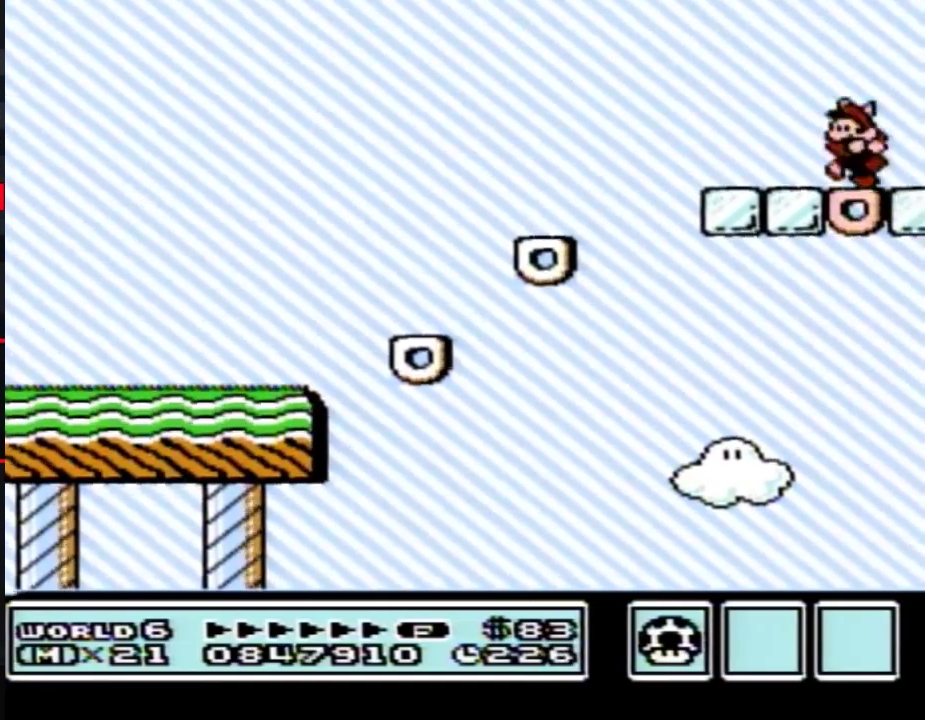
{"buttons": ["B"], "events": [[50, "DPAD_LEFT", "up"]]}
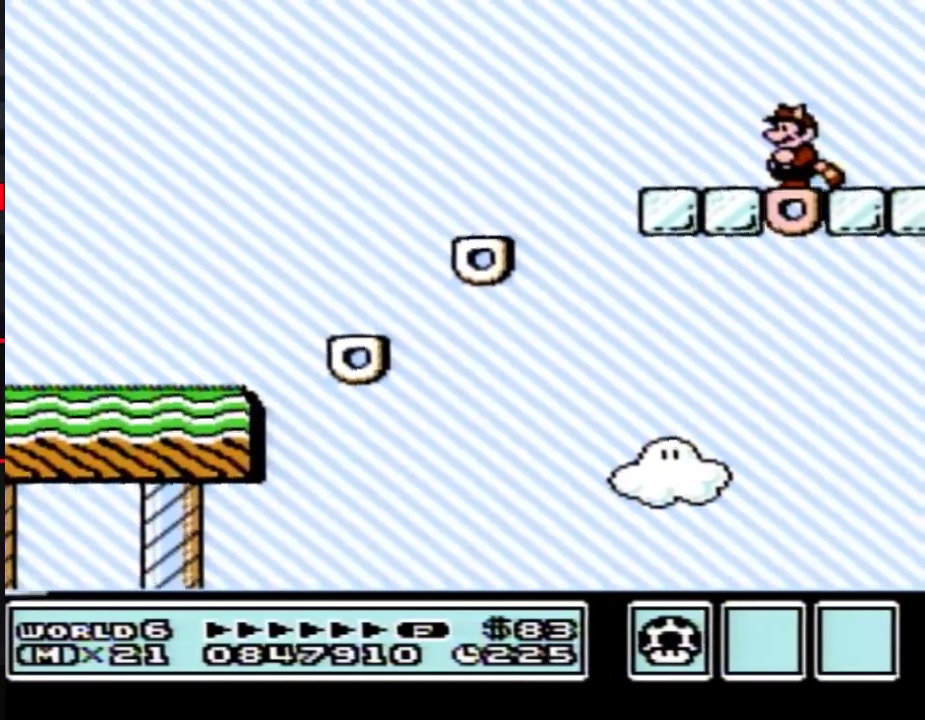
{"buttons": ["B", "DPAD_RIGHT"], "events": [[450, "DPAD_RIGHT", "down"]]}
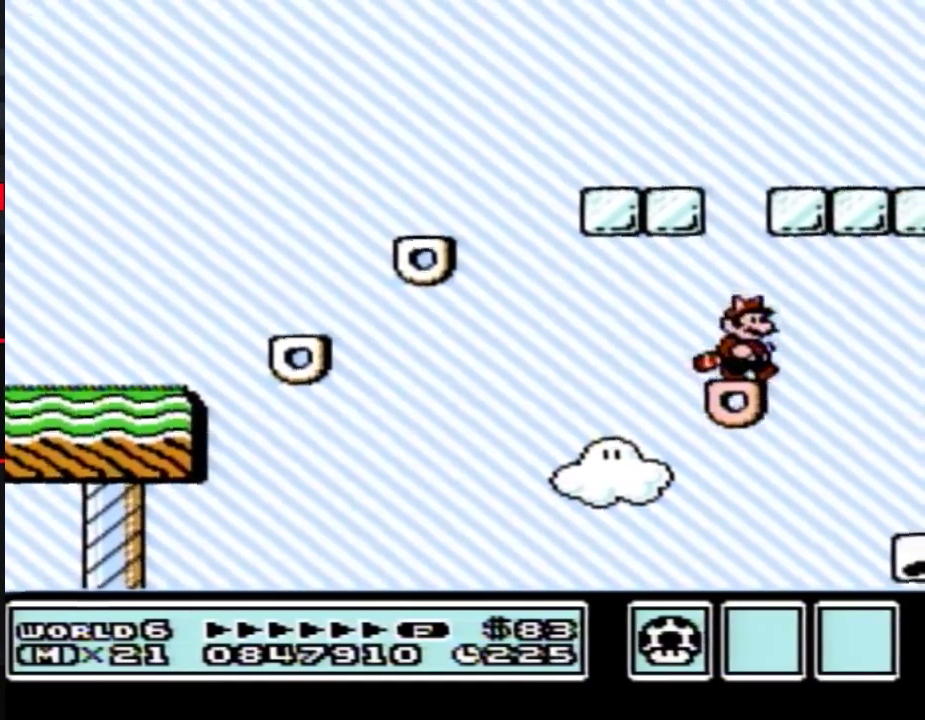
{"buttons": ["B", "DPAD_RIGHT"], "events": [[117, "A", "down"], [233, "A", "up"], [333, "A", "down"], [433, "A", "up"]]}
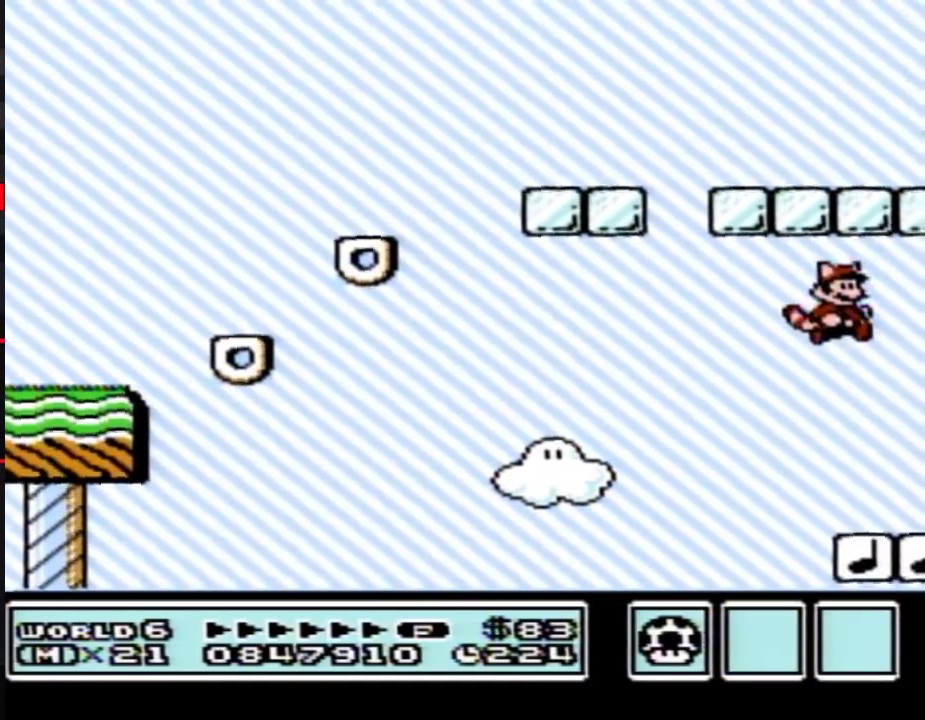
{"buttons": ["A", "B", "DPAD_RIGHT"], "events": [[483, "A", "down"]]}
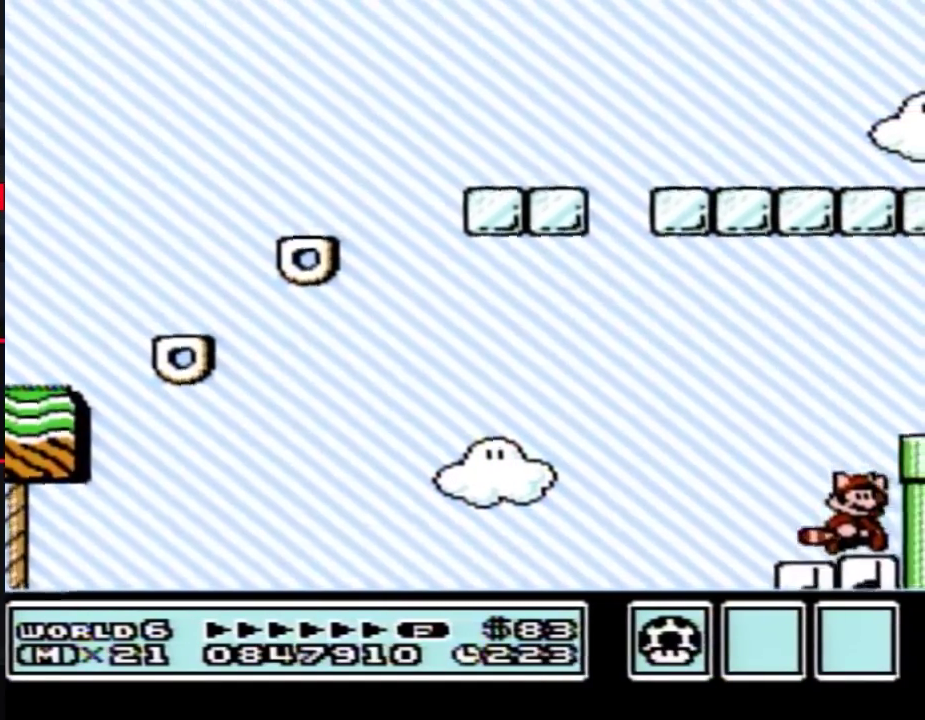
{"buttons": ["B", "DPAD_RIGHT"], "events": [[367, "A", "up"]]}
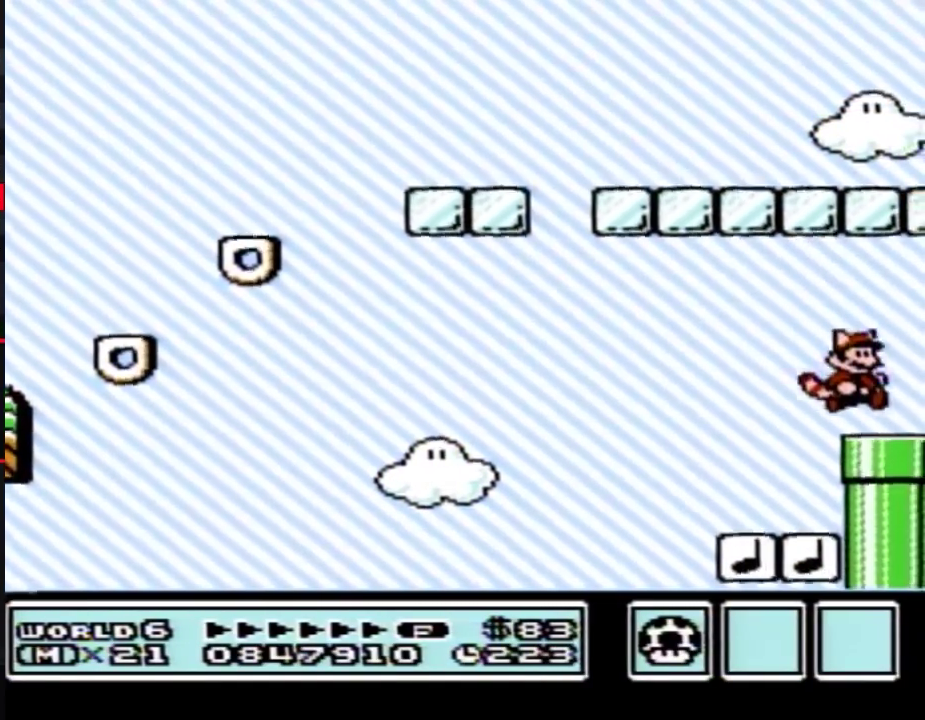
{"buttons": [], "events": [[183, "DPAD_DOWN", "down"], [233, "DPAD_RIGHT", "up"], [483, "B", "up"], [483, "DPAD_DOWN", "up"]]}
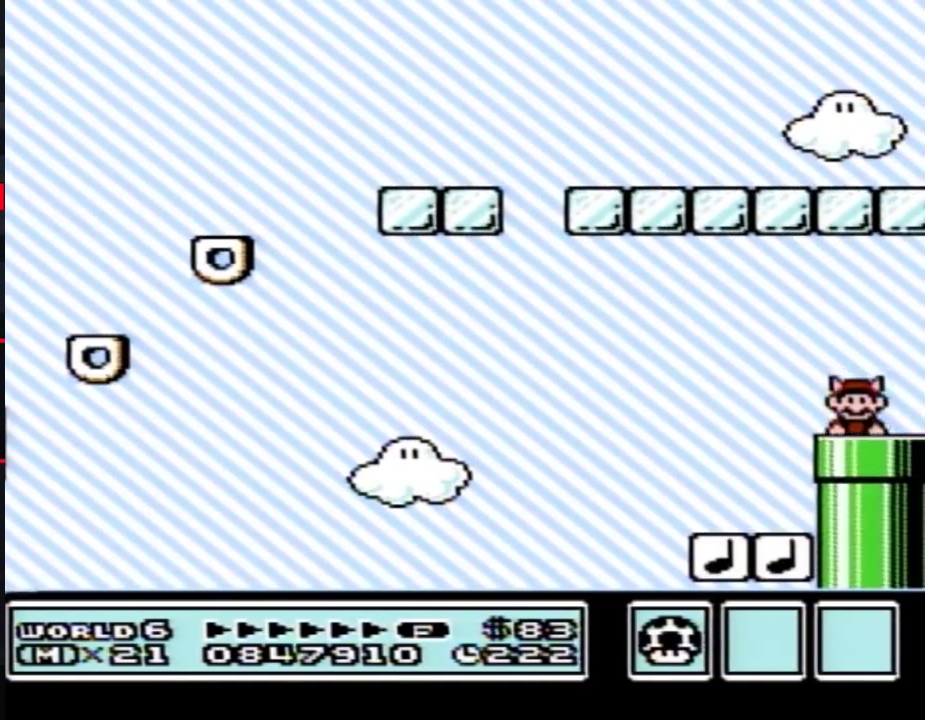
{"buttons": ["B", "DPAD_RIGHT"], "events": [[83, "B", "down"], [433, "DPAD_RIGHT", "down"]]}
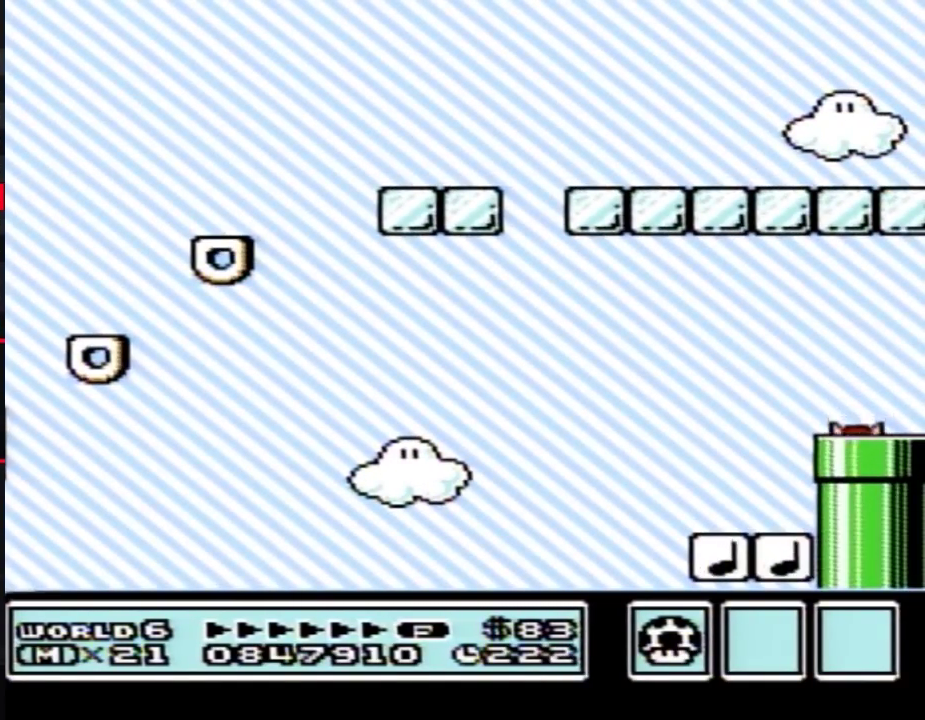
{"buttons": ["B", "DPAD_RIGHT"], "events": []}
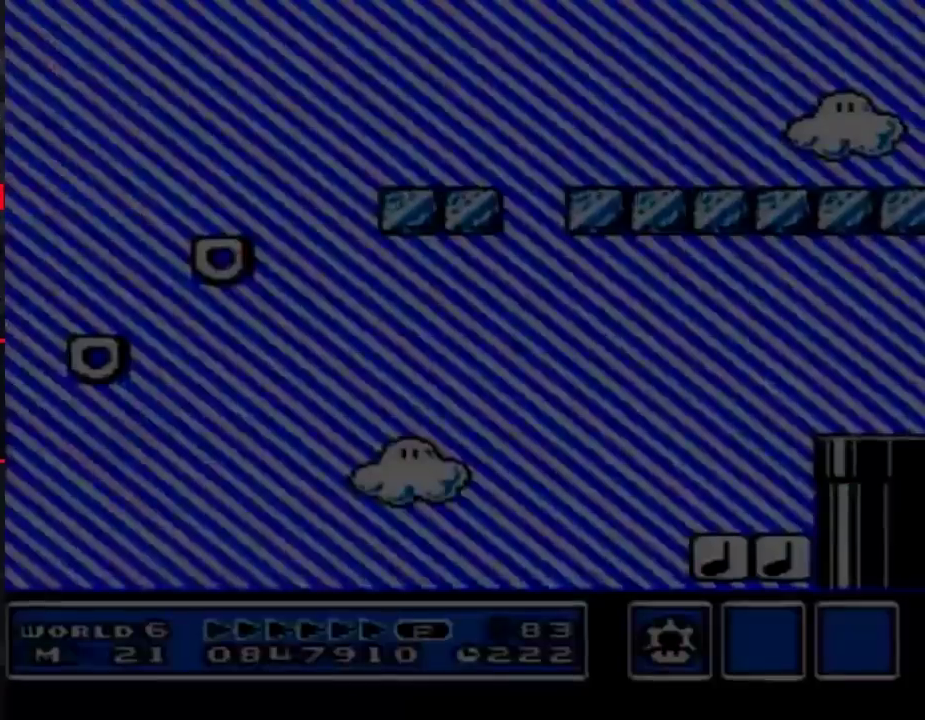
{"buttons": ["B", "DPAD_RIGHT"], "events": []}
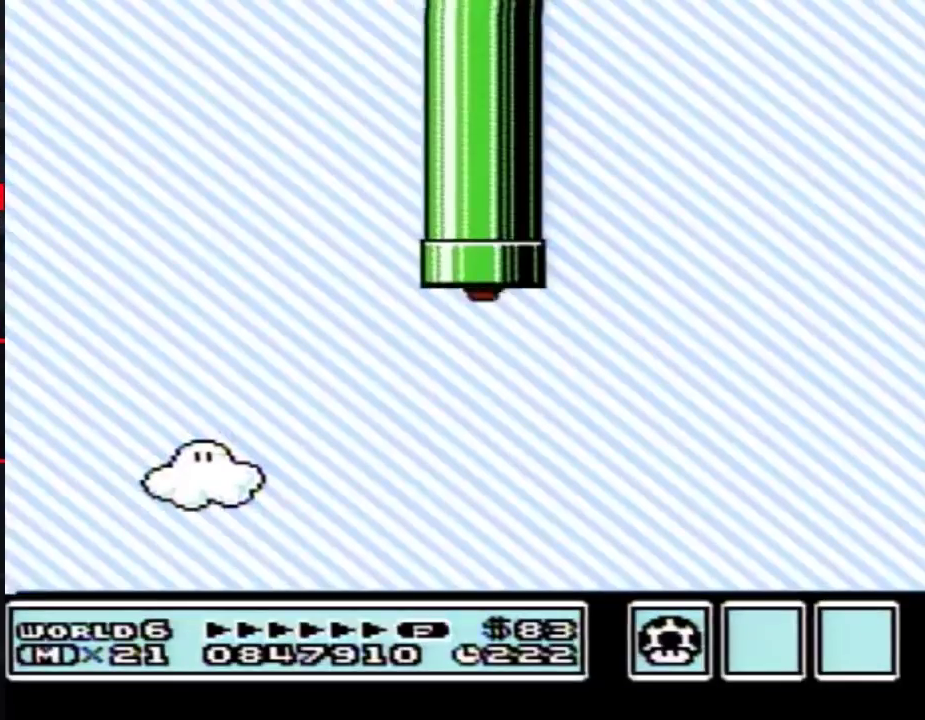
{"buttons": ["B", "DPAD_RIGHT"], "events": []}
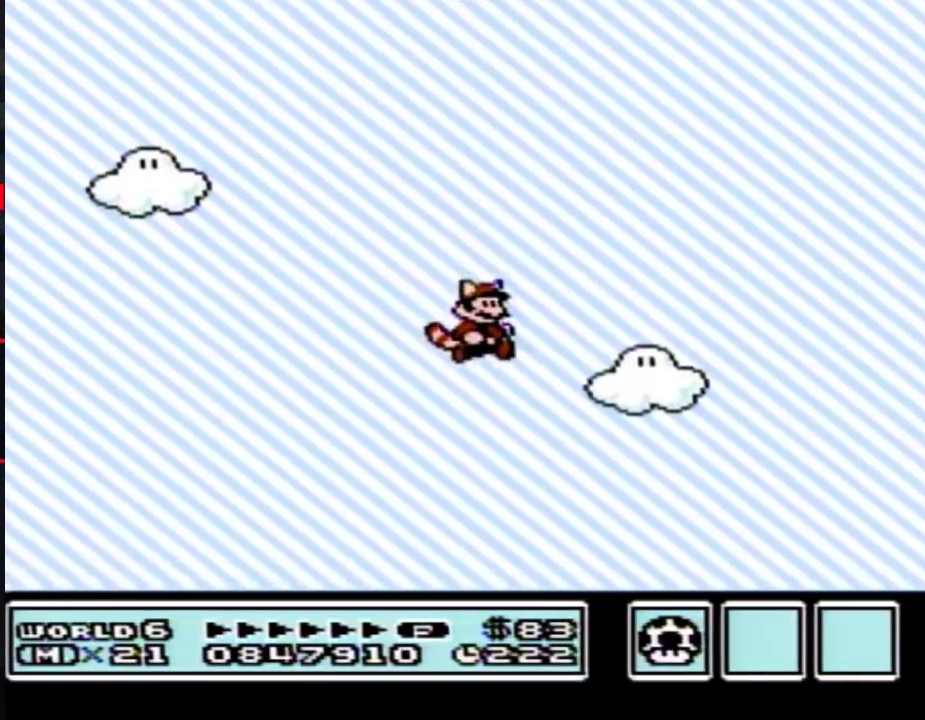
{"buttons": ["B", "DPAD_RIGHT"], "events": []}
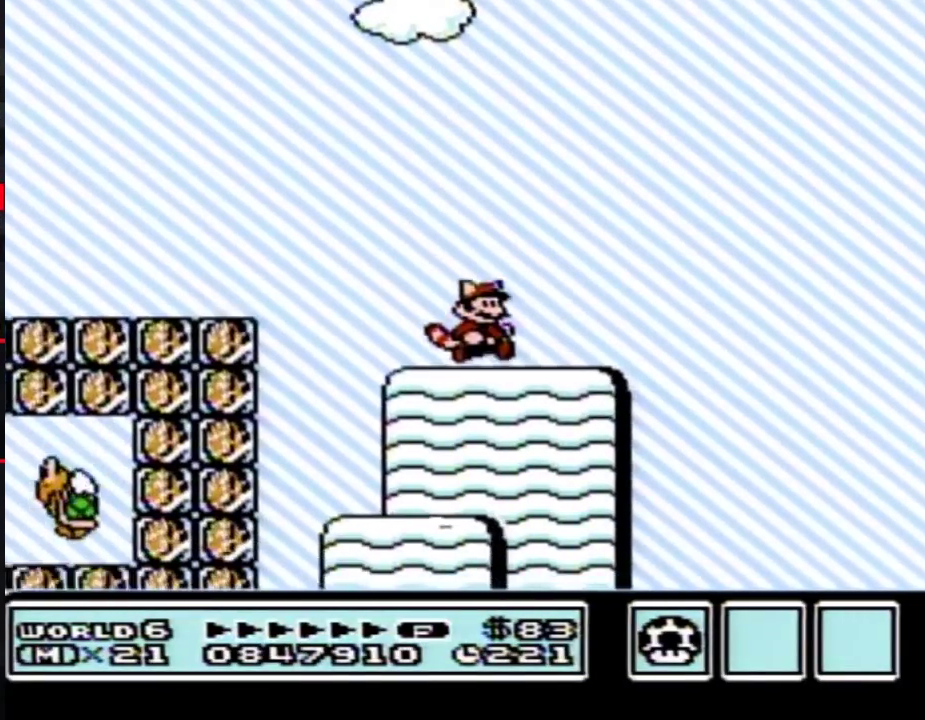
{"buttons": ["B", "DPAD_RIGHT"], "events": []}
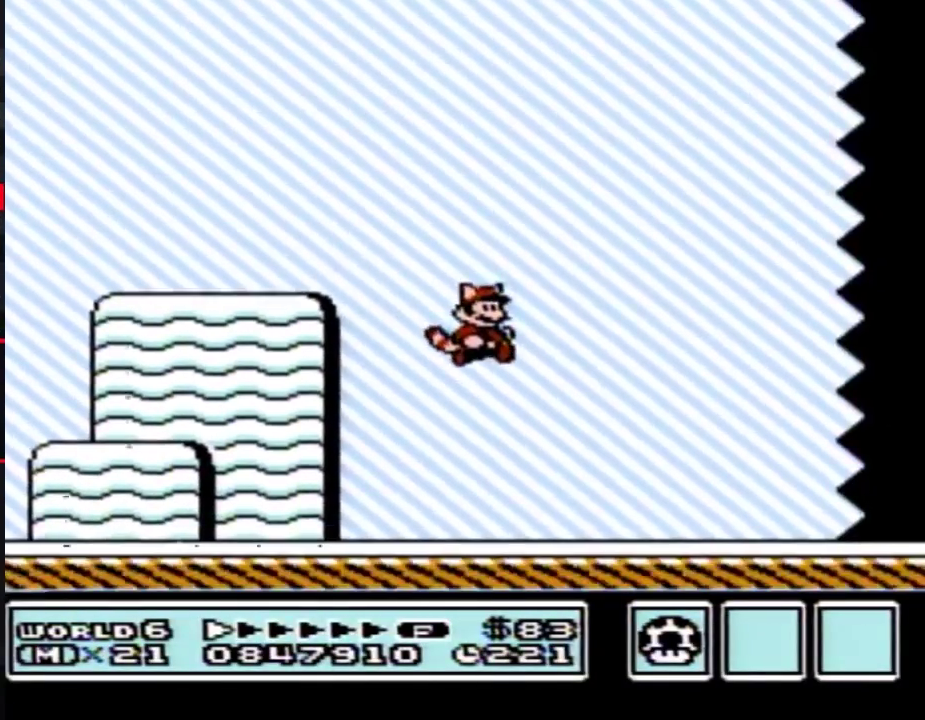
{"buttons": ["B", "DPAD_RIGHT"], "events": []}
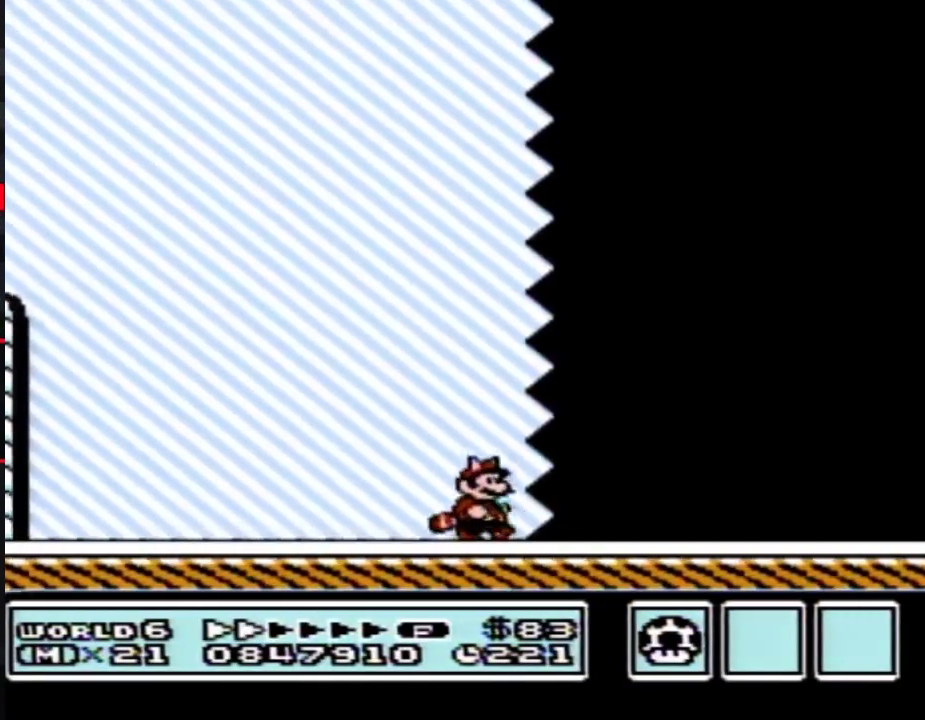
{"buttons": ["B", "DPAD_RIGHT"], "events": []}
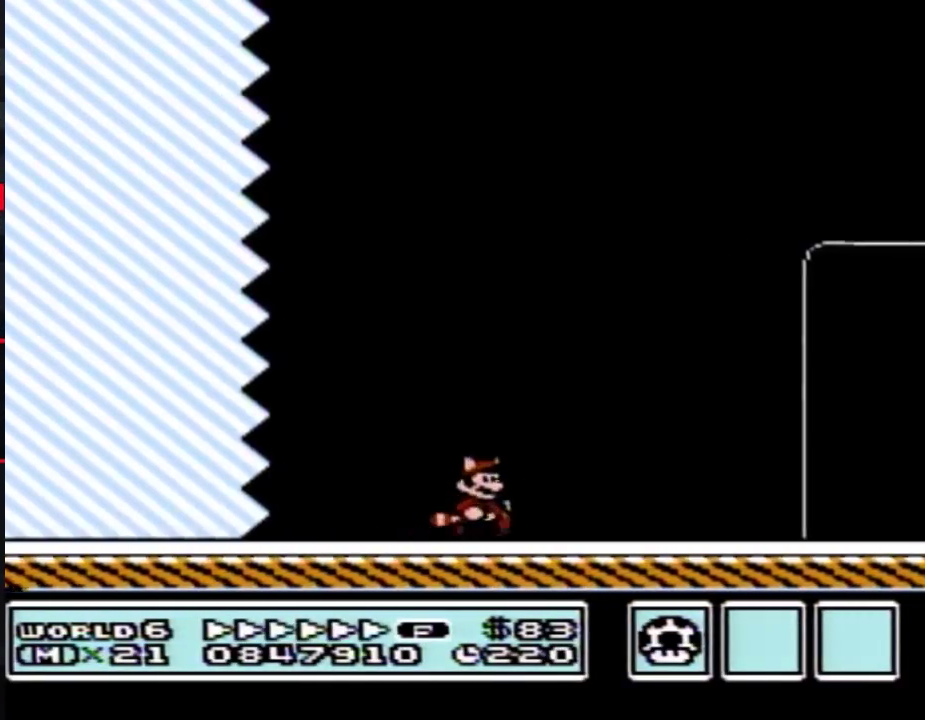
{"buttons": ["B", "DPAD_RIGHT"], "events": []}
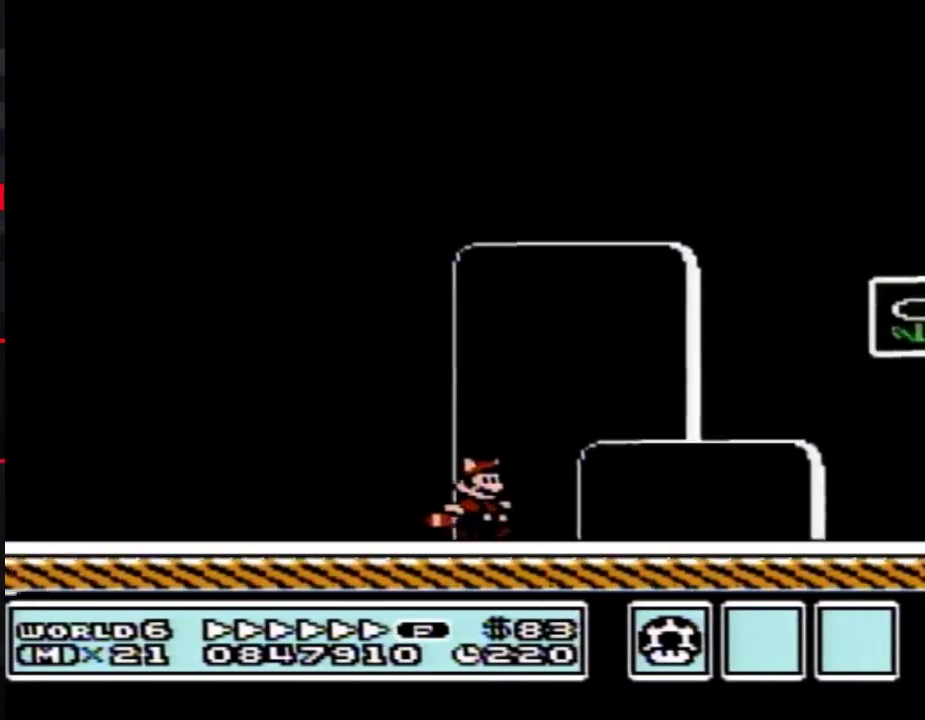
{"buttons": ["DPAD_RIGHT"], "events": [[133, "A", "down"], [417, "A", "up"], [500, "B", "up"]]}
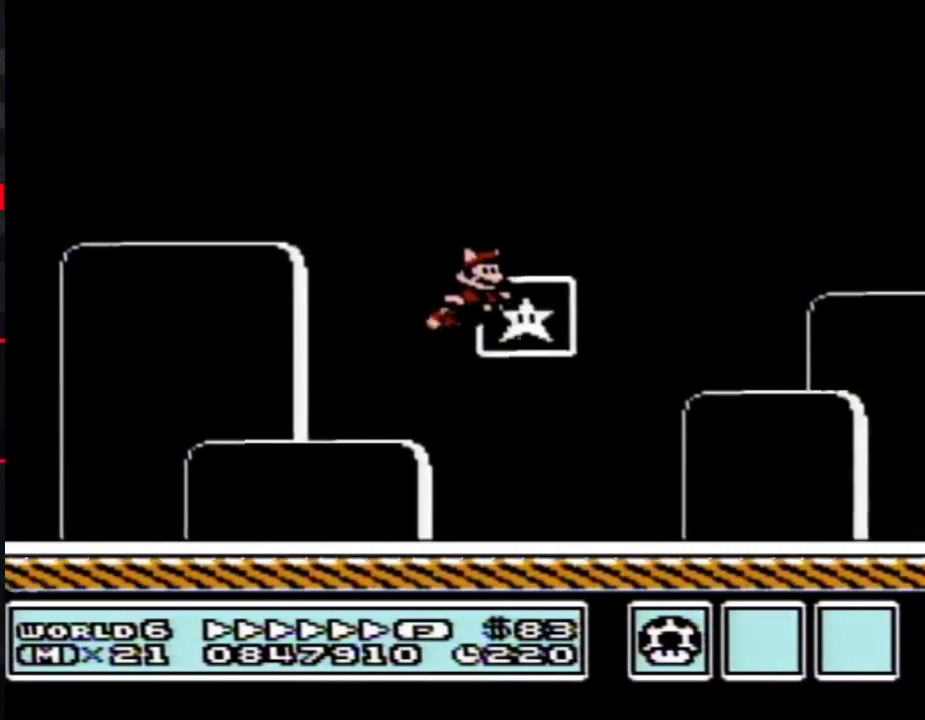
{"buttons": [], "events": [[67, "DPAD_RIGHT", "up"]]}